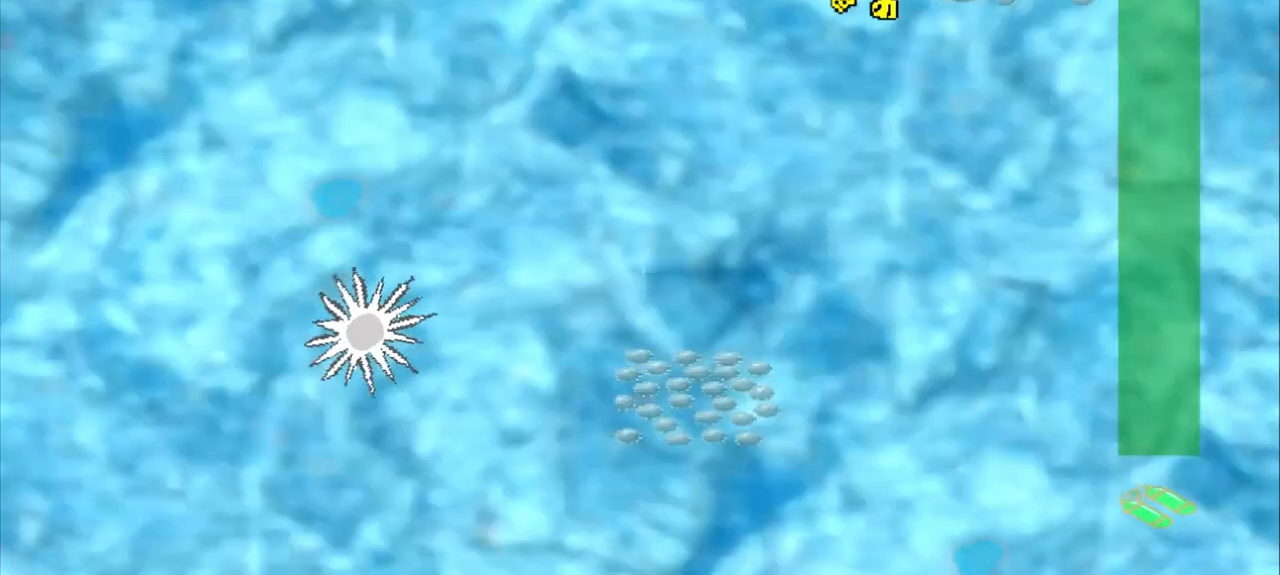
Gameplay with a controller (PlayStation layout); each line is a JSON object with the inputs held at the frame after it (dt_ms = milliseconds from this image to that frame). "events" lists button and stick changes between this image and that frame as [ms after this image, input, new state], when the widget could be followed in between. Not read: L2 L3 R2 R3 right_stick.
{"dt_ms": 500, "buttons": [], "left_stick": "center", "events": []}
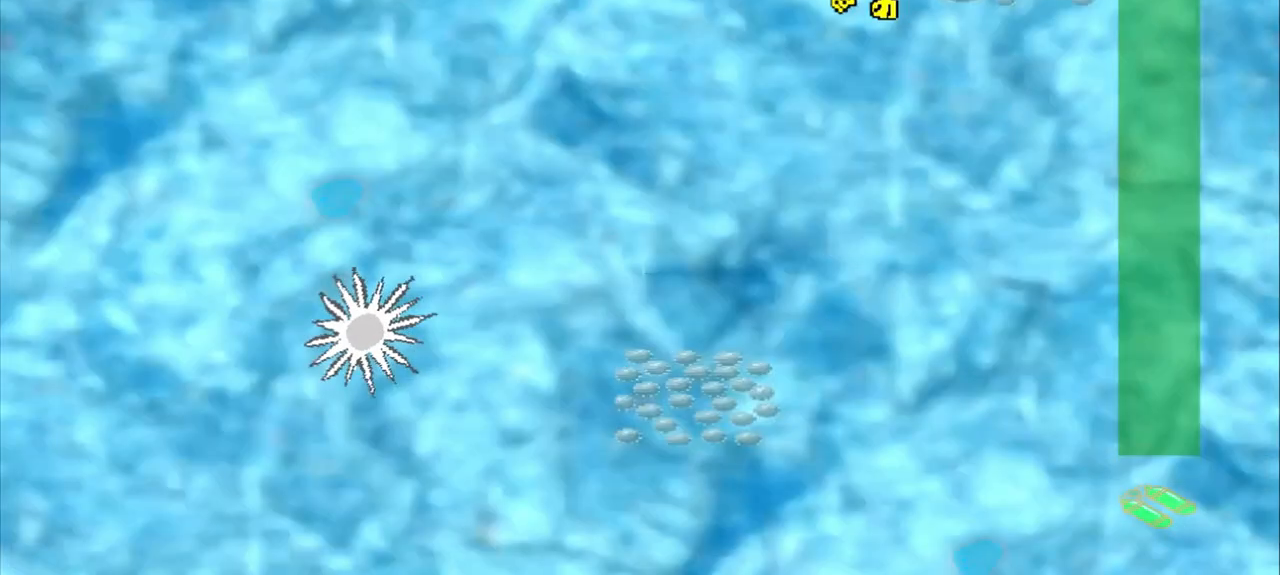
{"dt_ms": 500, "buttons": [], "left_stick": "down-left", "events": [[250, "left_stick", "down-left"]]}
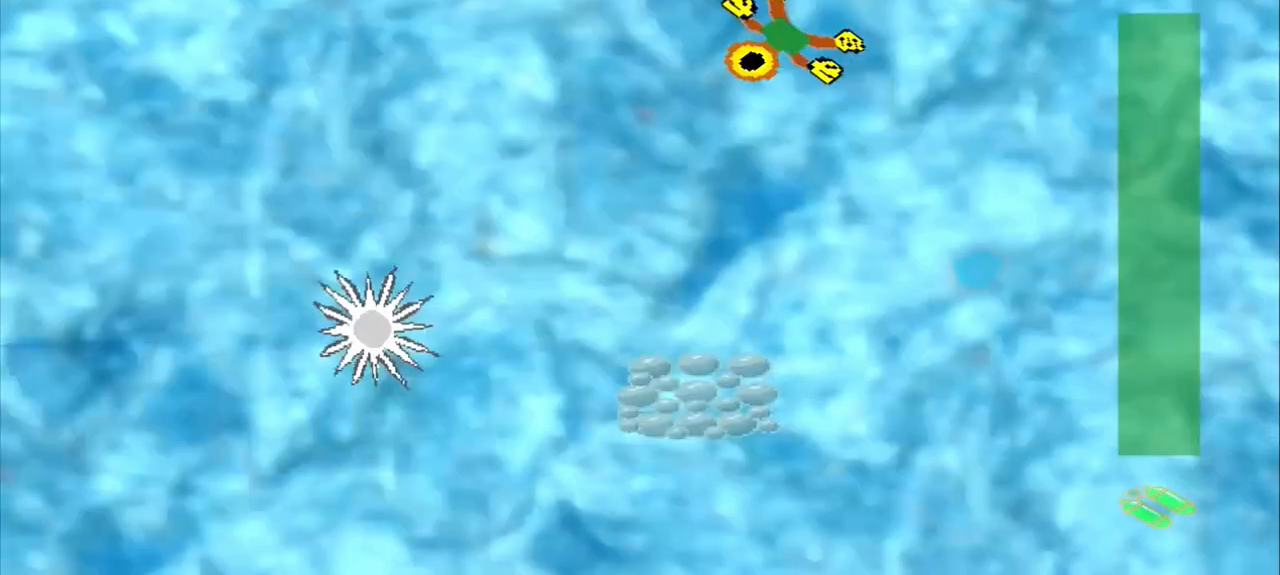
{"dt_ms": 1000, "buttons": [], "left_stick": "down"}
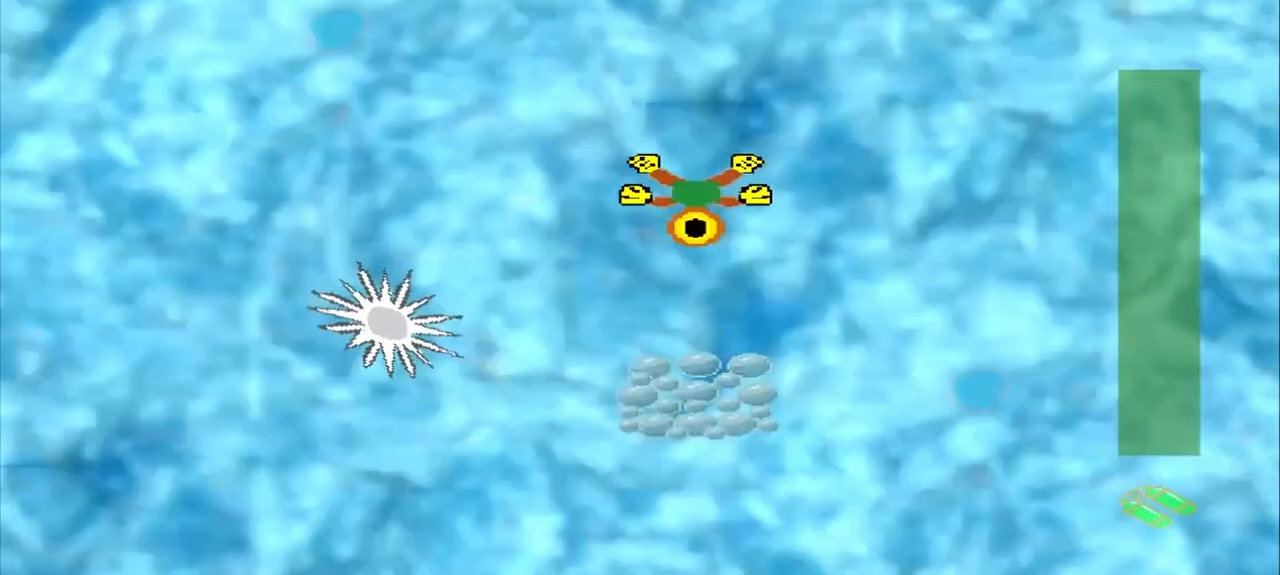
{"dt_ms": 1000, "buttons": [], "left_stick": "up-right"}
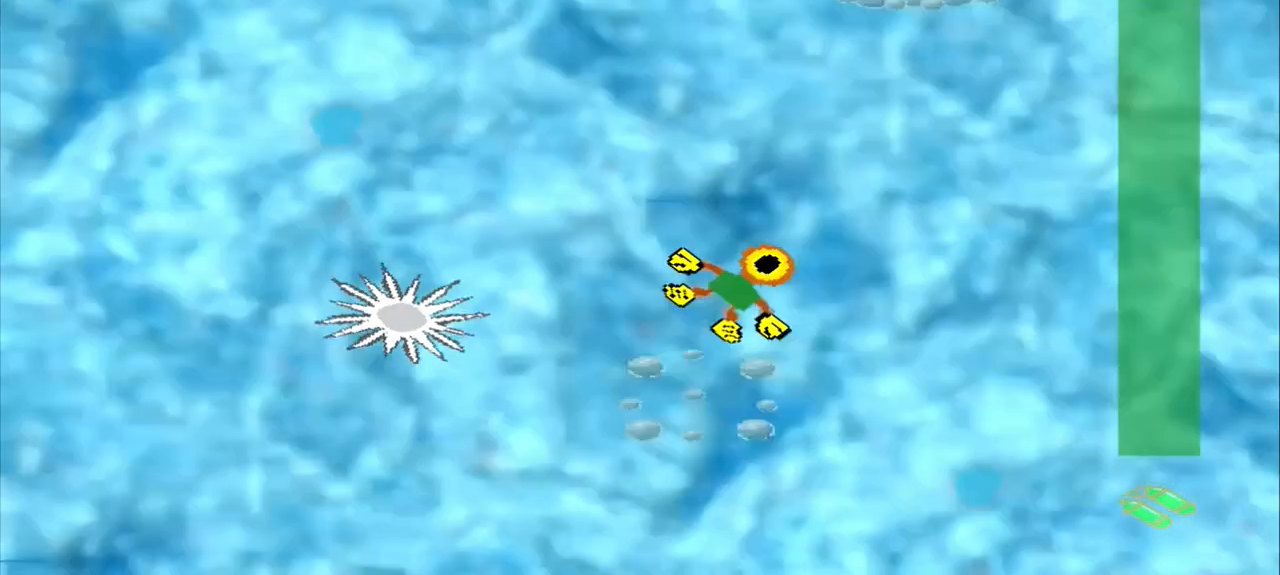
{"dt_ms": 500, "buttons": [], "left_stick": "up-right", "events": []}